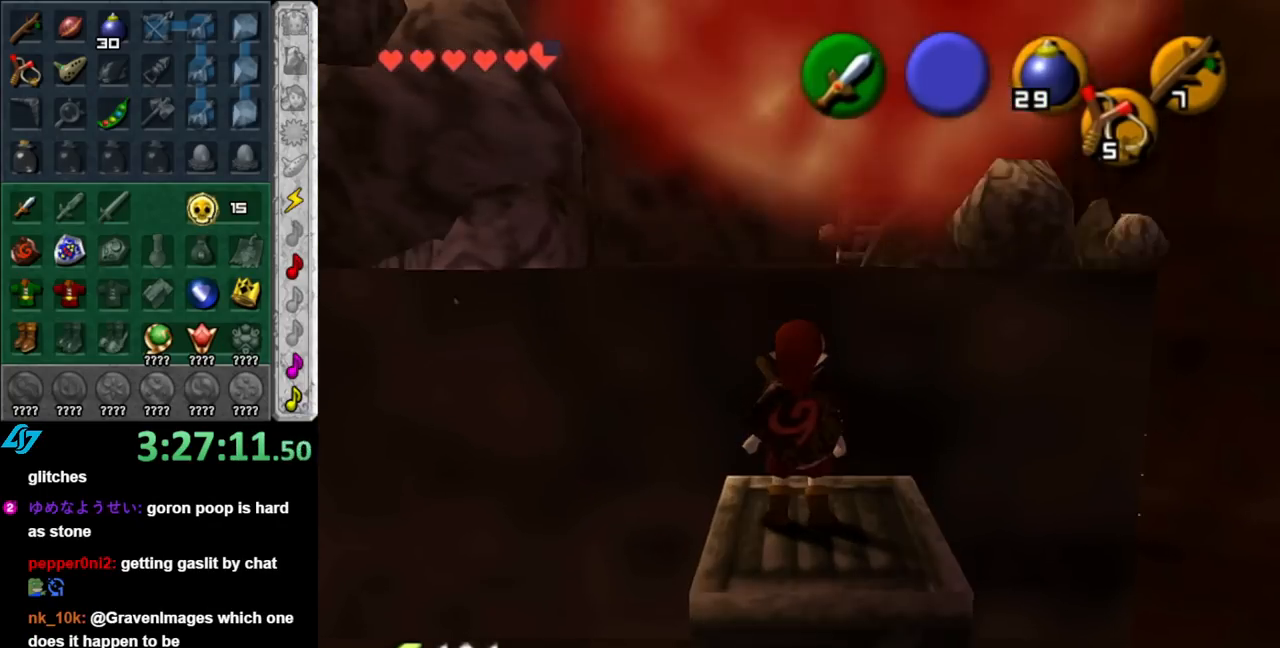
Gameplay with a controller (Nintendo layout); each line is a JSON object with the inputs held at the frame after it. "events" lists button and stick changes between this image and that frame as [ms after this image, input, new state], when the widget could be followed in between. Not read: L2 L3 R2 R3.
{"buttons": ["A"], "left_stick": "up", "right_stick": "center", "events": [[33, "A", "down"]]}
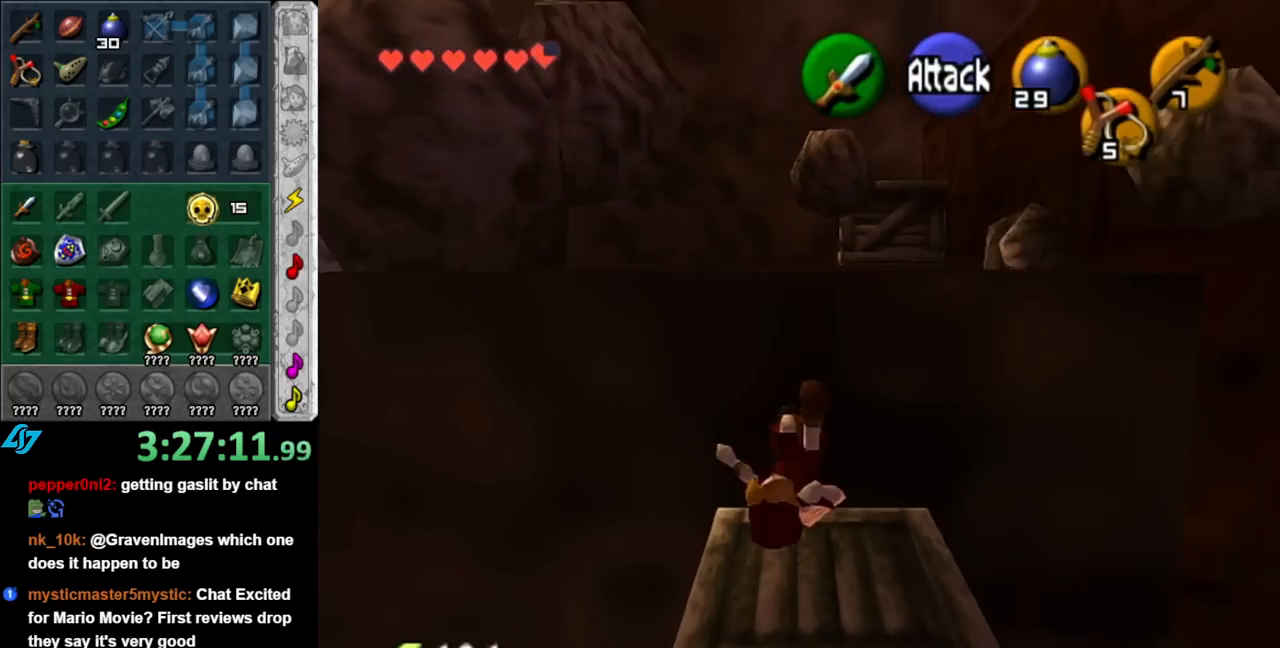
{"buttons": [], "left_stick": "up", "right_stick": "center", "events": [[217, "A", "up"]]}
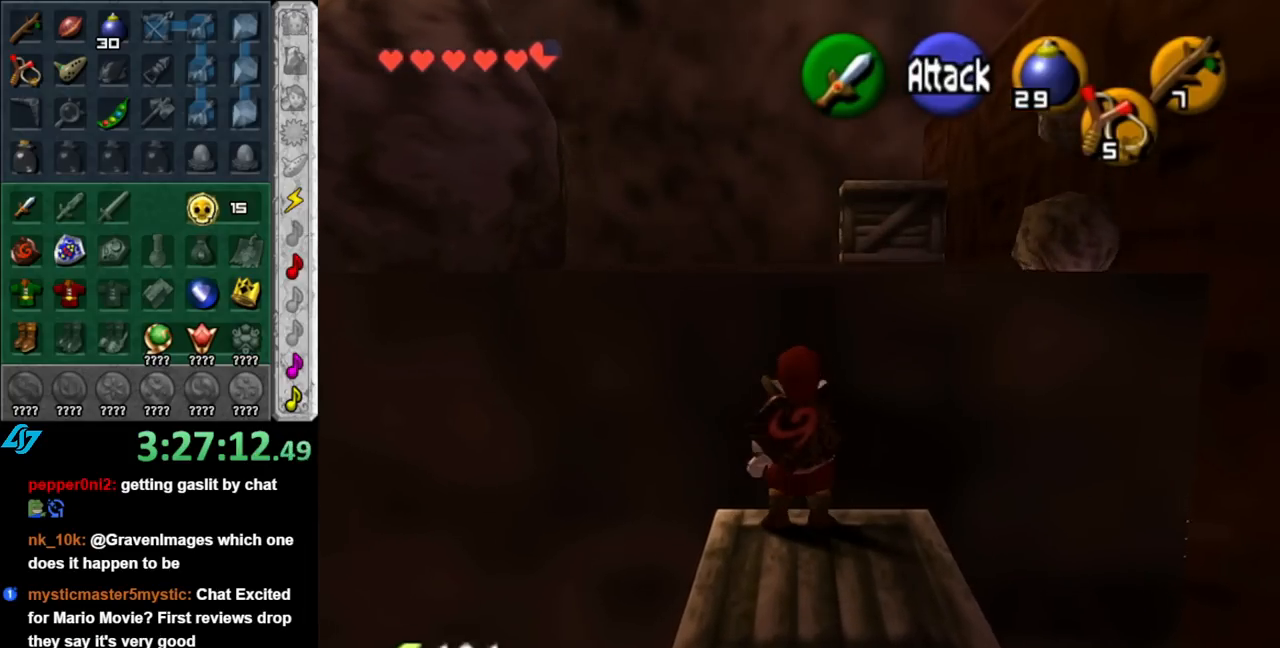
{"buttons": [], "left_stick": "up", "right_stick": "center", "events": []}
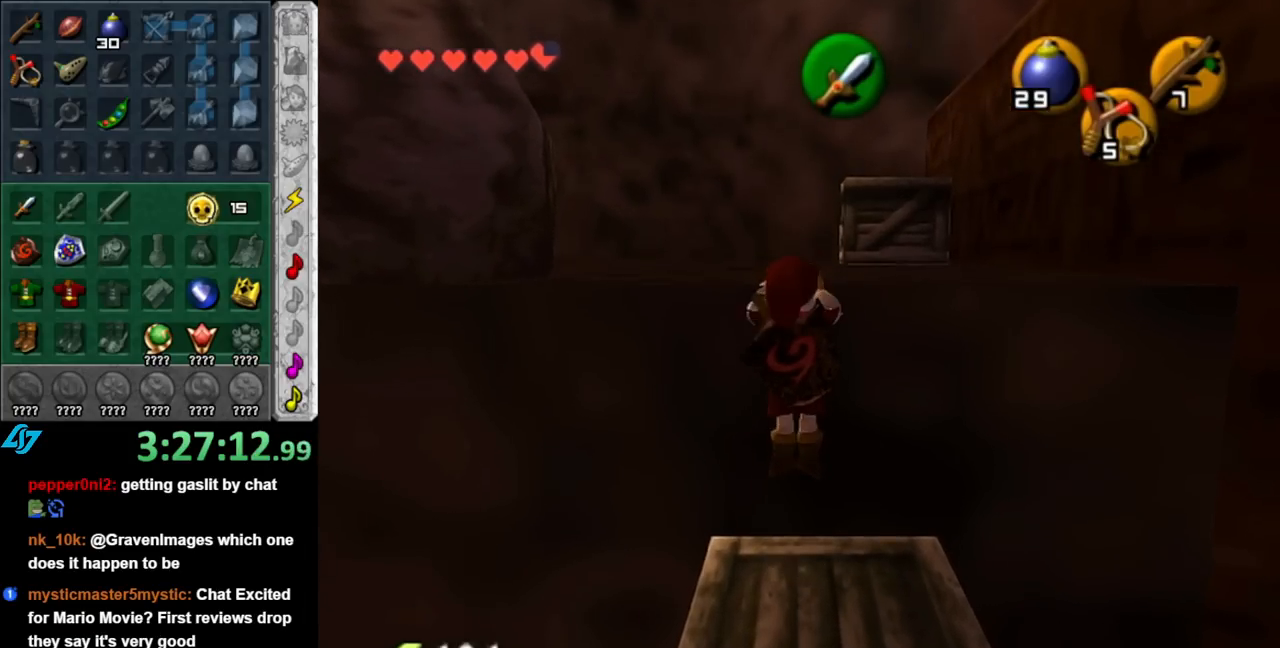
{"buttons": [], "left_stick": "up", "right_stick": "center", "events": []}
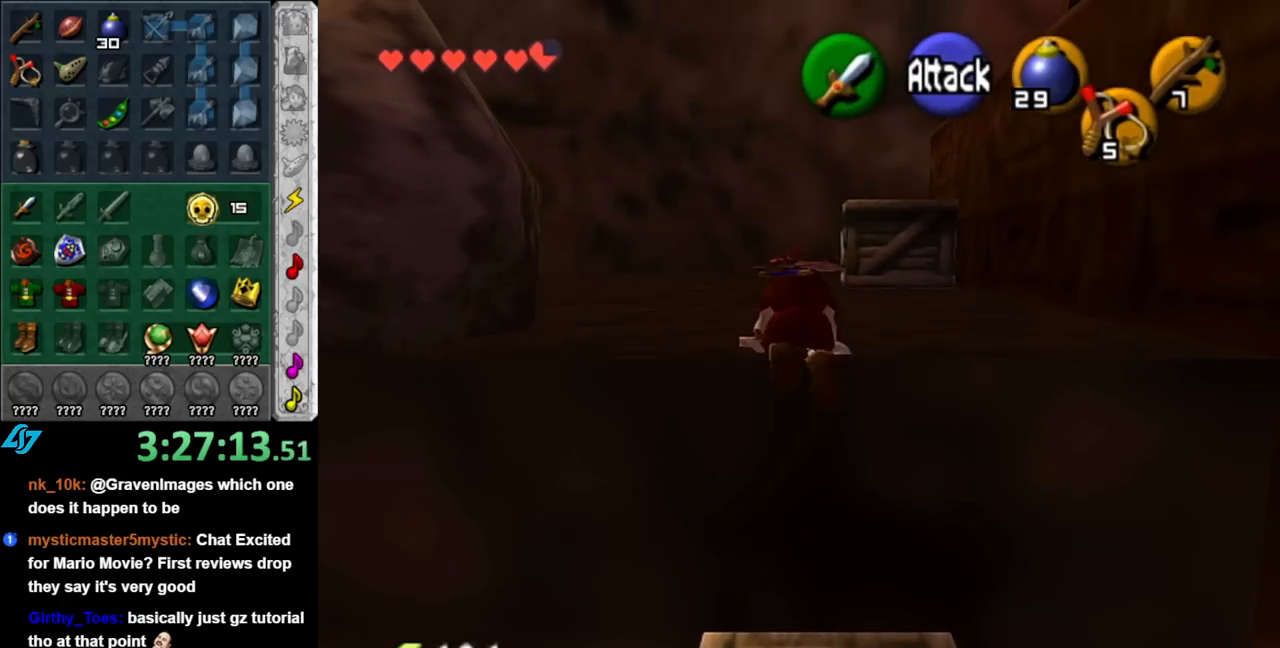
{"buttons": ["Y"], "left_stick": "up-left", "right_stick": "center", "events": [[67, "left_stick", "up-left"], [383, "Y", "down"]]}
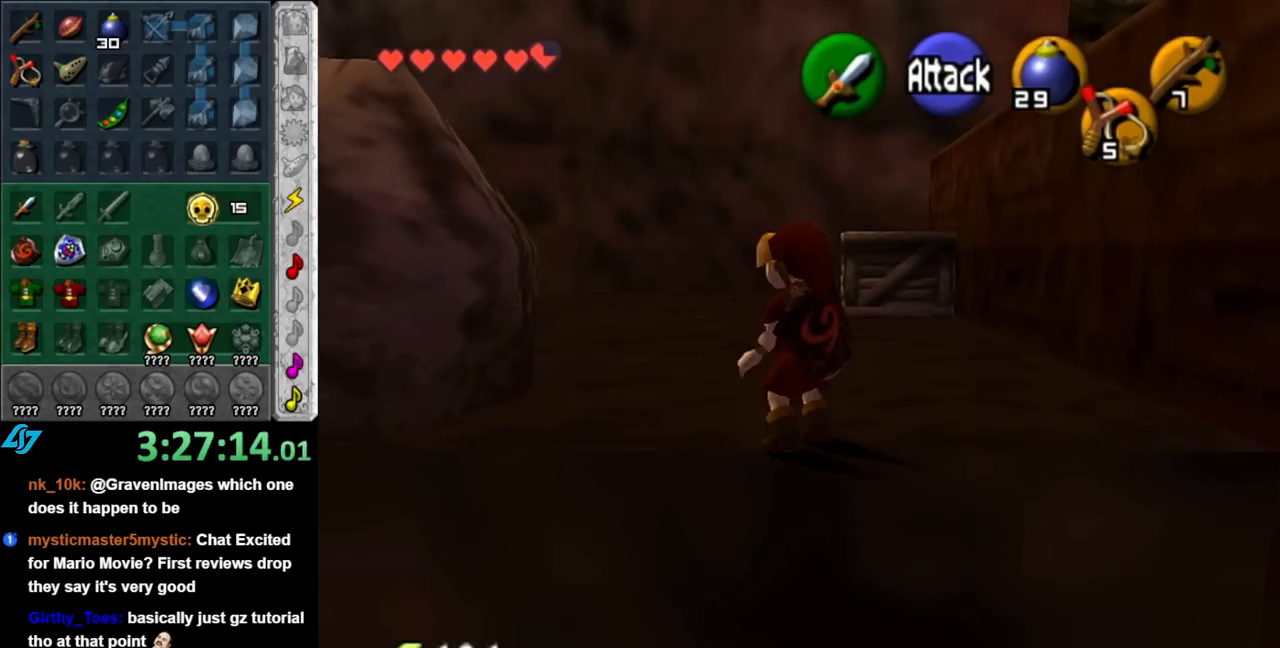
{"buttons": ["R1"], "left_stick": "center", "right_stick": "center", "events": [[33, "Y", "up"], [183, "left_stick", "left"], [317, "L1", "down"], [350, "left_stick", "center"], [467, "R1", "down"], [500, "L1", "up"]]}
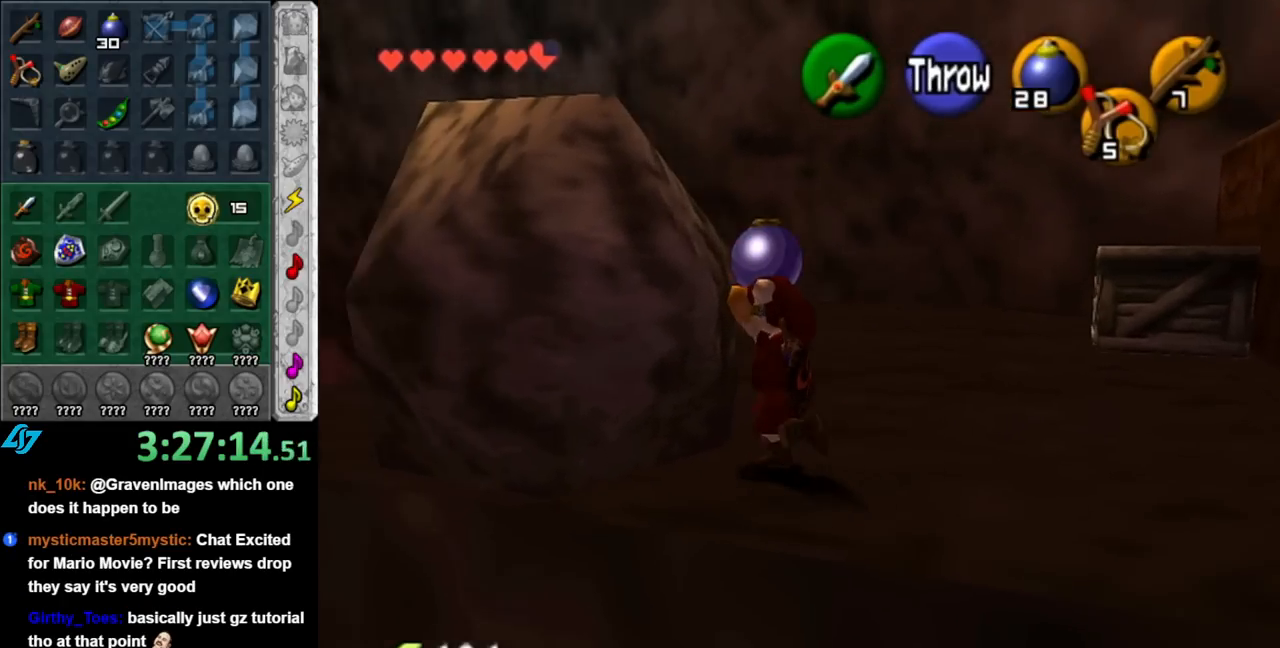
{"buttons": [], "left_stick": "up-right", "right_stick": "center", "events": [[100, "left_stick", "up-right"], [117, "R1", "up"], [317, "left_stick", "right"], [500, "left_stick", "up-right"]]}
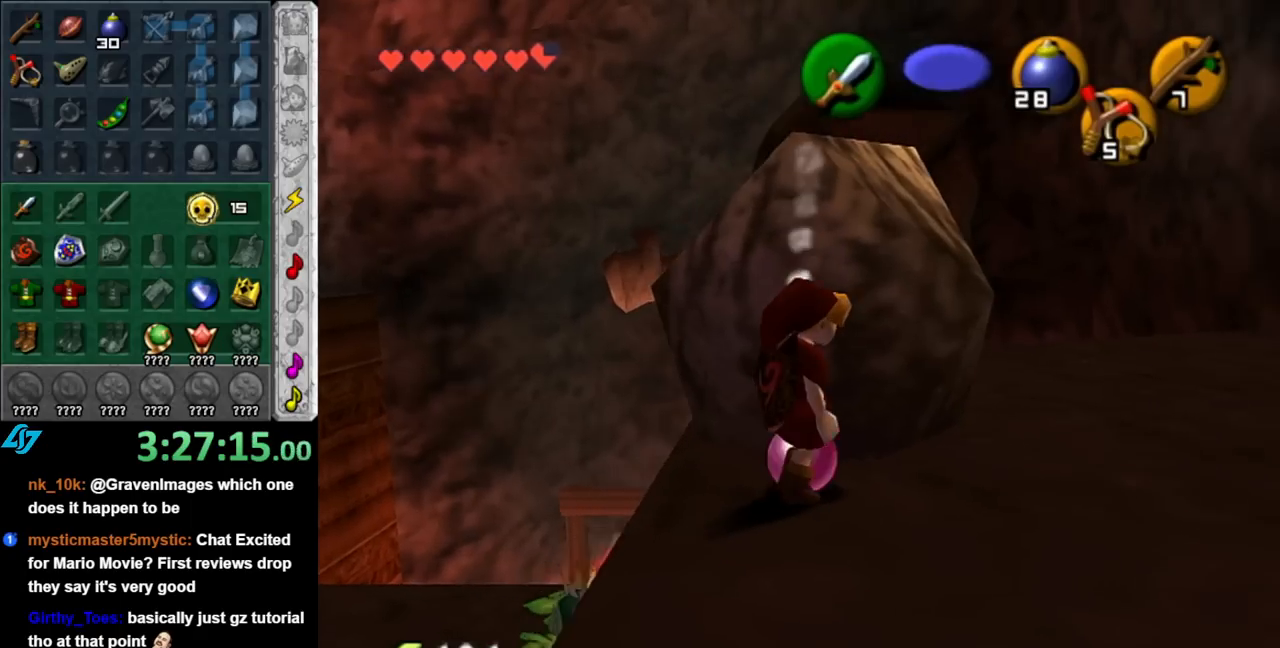
{"buttons": [], "left_stick": "up-right", "right_stick": "center", "events": [[183, "A", "down"], [467, "A", "up"]]}
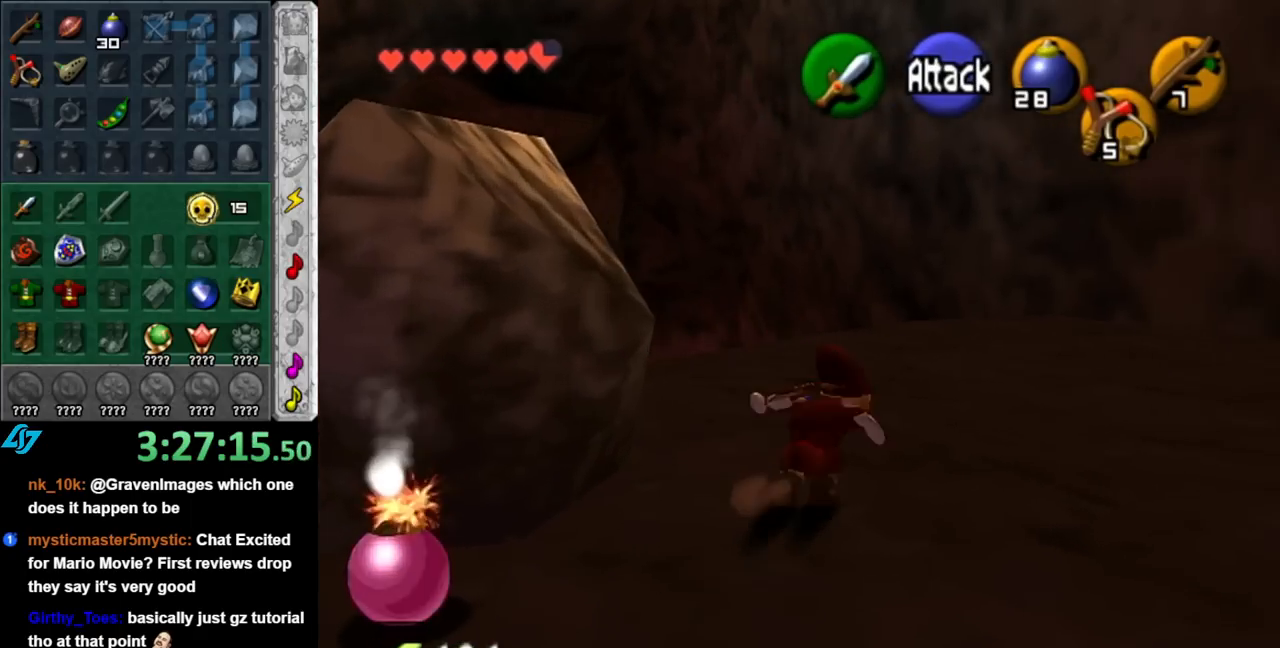
{"buttons": ["L1"], "left_stick": "center", "right_stick": "center", "events": [[33, "left_stick", "up"], [317, "left_stick", "up-left"], [500, "L1", "down"], [500, "left_stick", "center"]]}
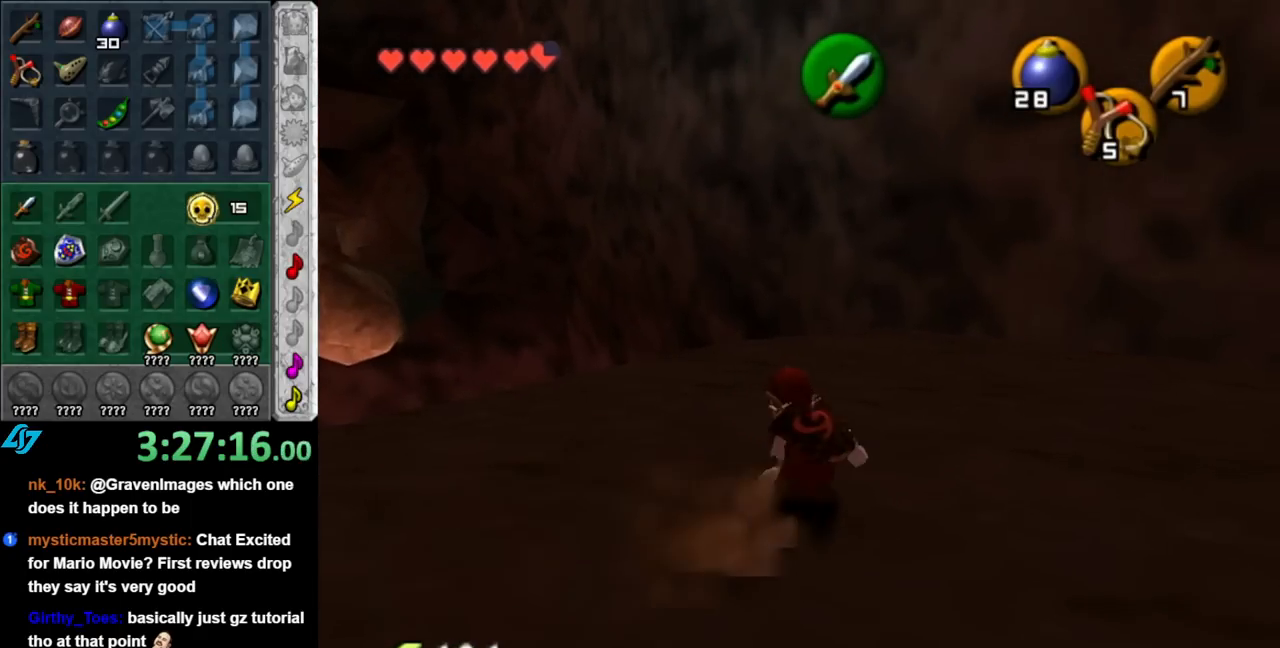
{"buttons": [], "left_stick": "down", "right_stick": "center", "events": [[183, "L1", "up"], [333, "left_stick", "down"]]}
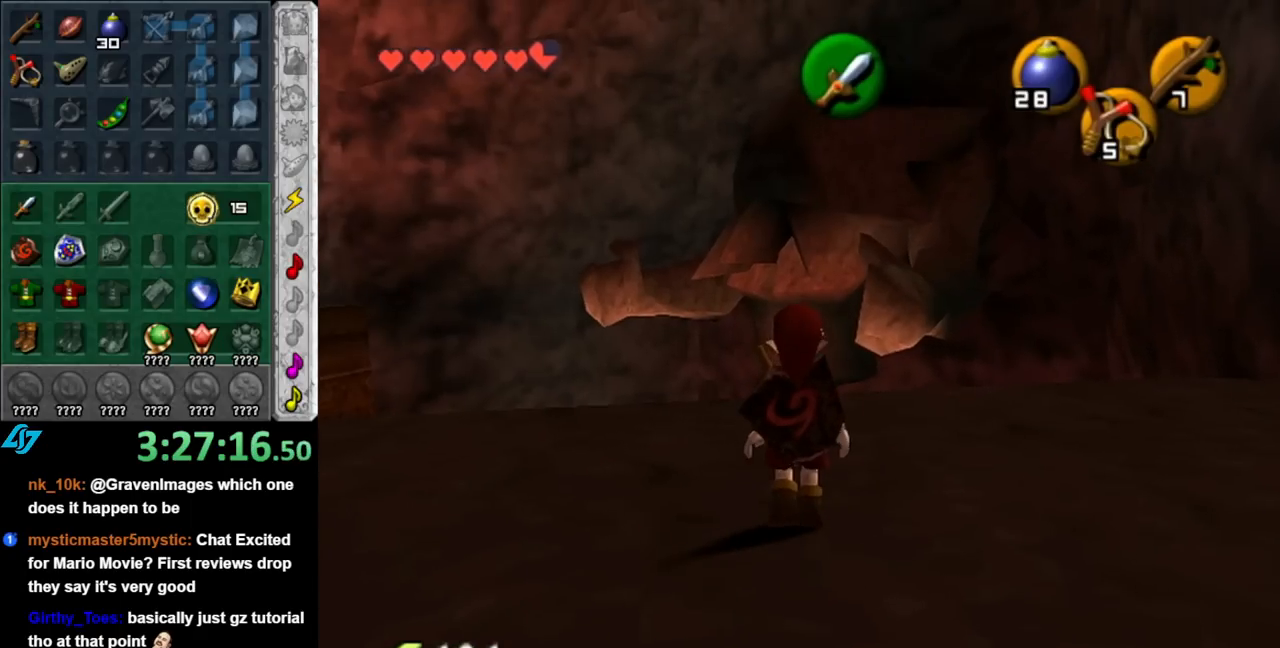
{"buttons": [], "left_stick": "up-left", "right_stick": "center", "events": [[33, "L1", "down"], [100, "left_stick", "center"], [250, "L1", "up"], [317, "left_stick", "up"], [500, "left_stick", "up-left"]]}
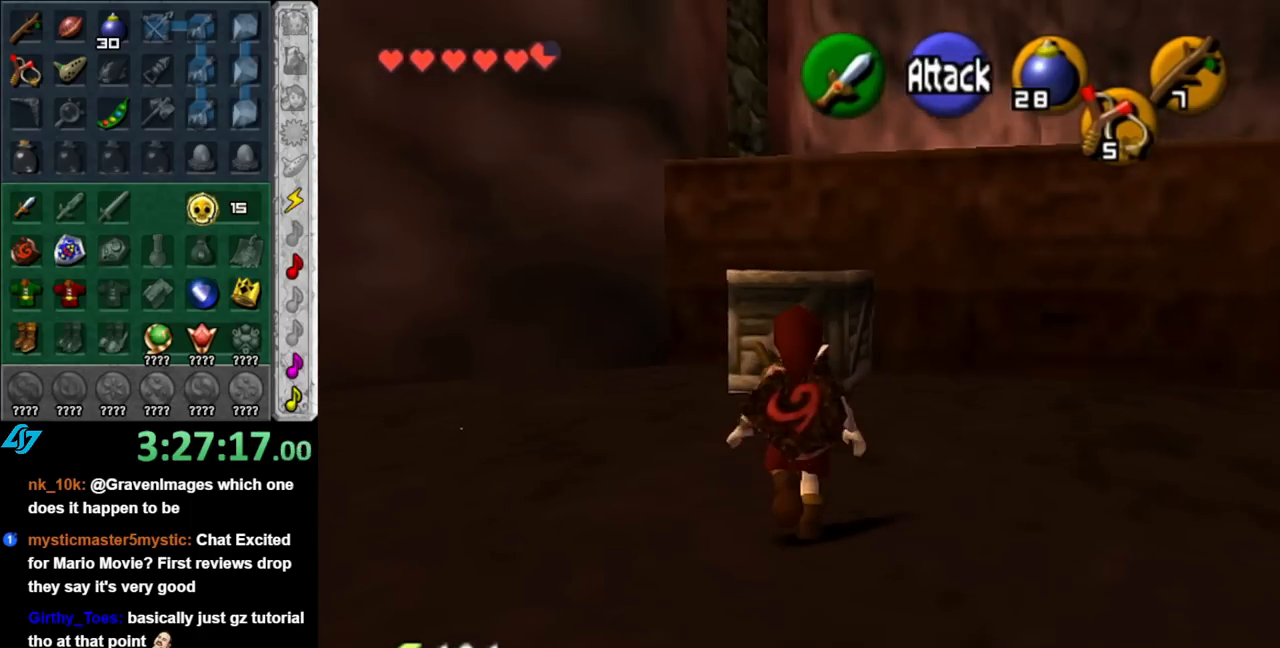
{"buttons": [], "left_stick": "up-right", "right_stick": "center", "events": [[283, "left_stick", "up-right"]]}
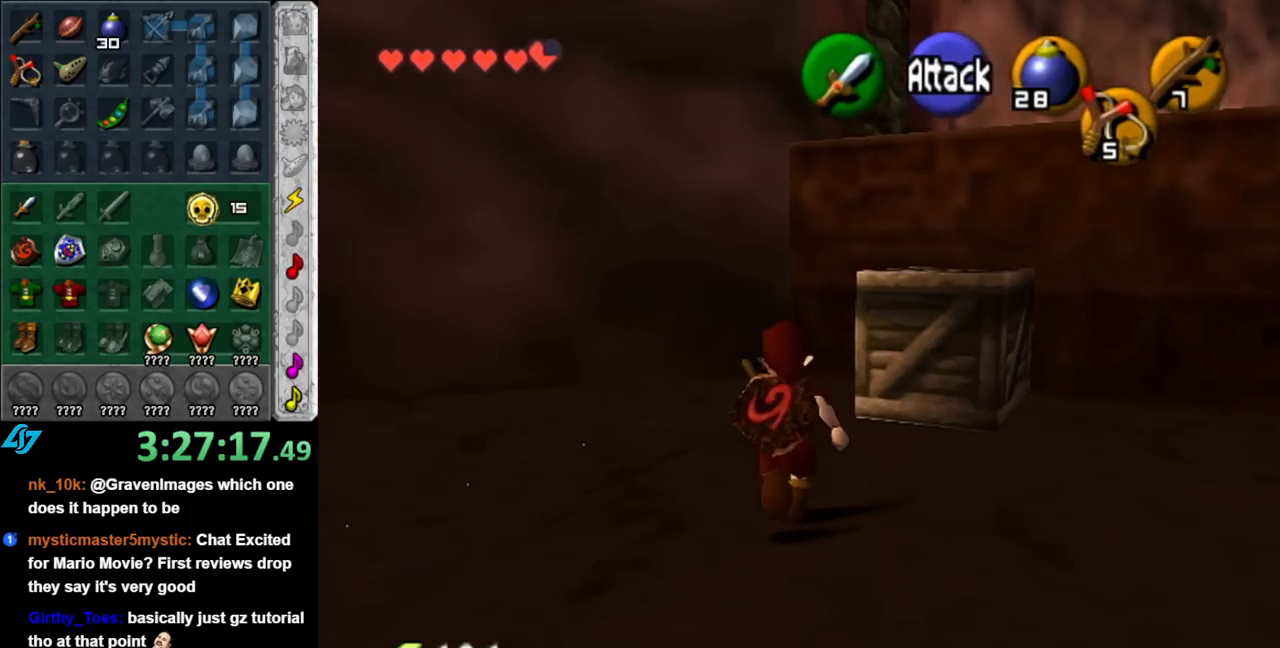
{"buttons": [], "left_stick": "up", "right_stick": "center", "events": [[250, "left_stick", "up"]]}
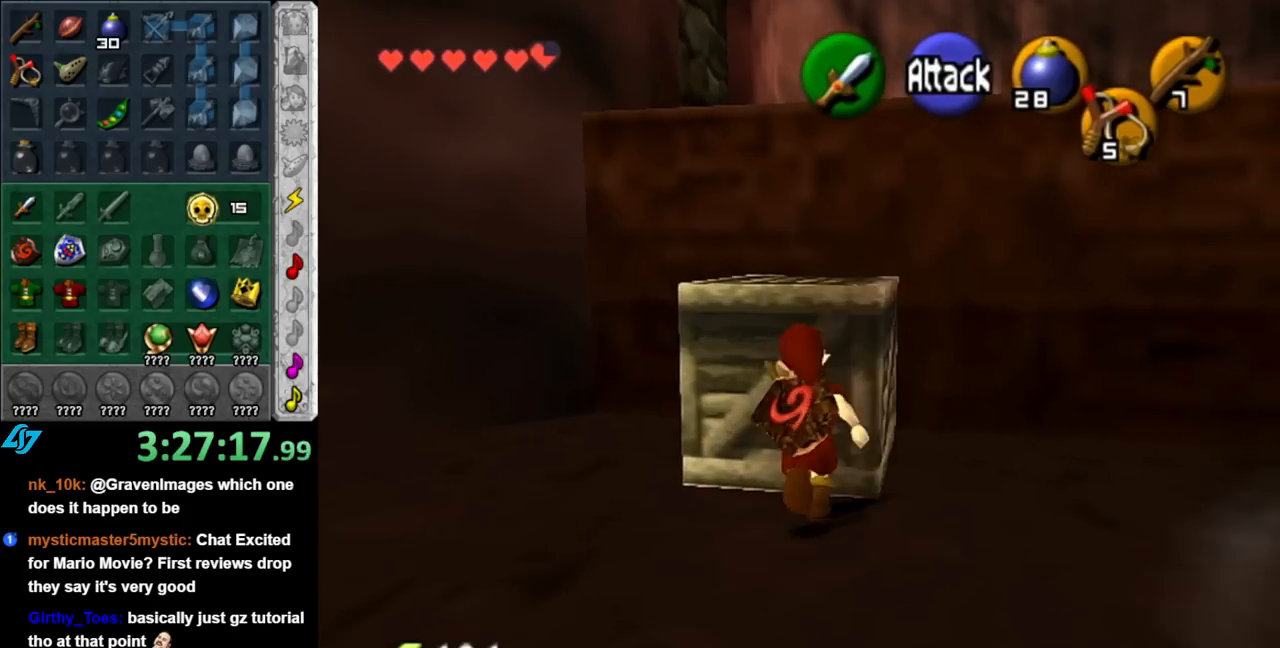
{"buttons": ["L1"], "left_stick": "up", "right_stick": "center", "events": [[33, "A", "down"], [183, "A", "up"], [367, "L1", "down"]]}
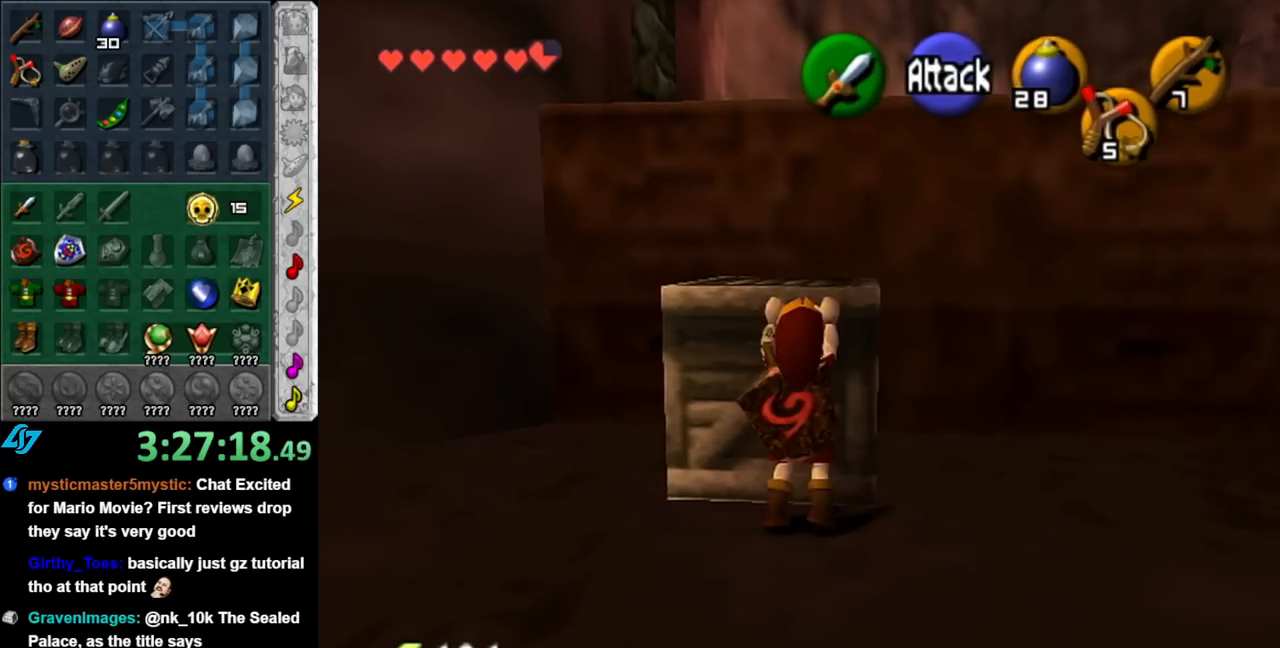
{"buttons": [], "left_stick": "up", "right_stick": "center", "events": [[100, "L1", "up"]]}
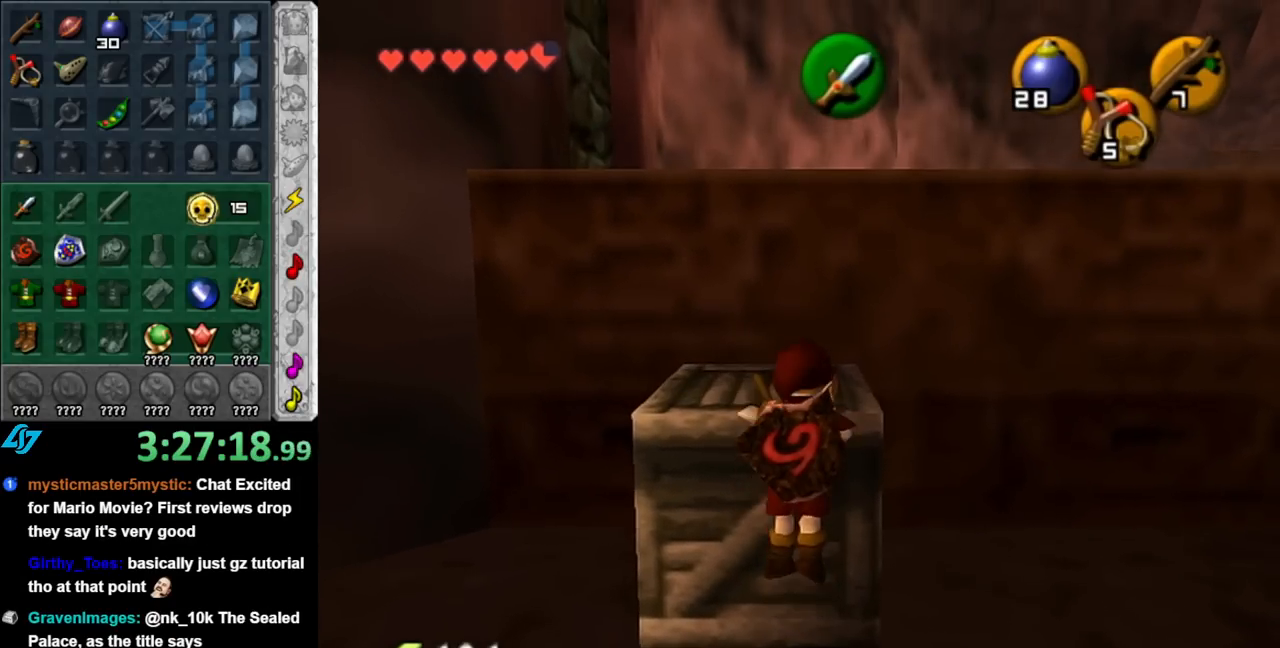
{"buttons": [], "left_stick": "up-right", "right_stick": "center", "events": [[283, "left_stick", "up-right"]]}
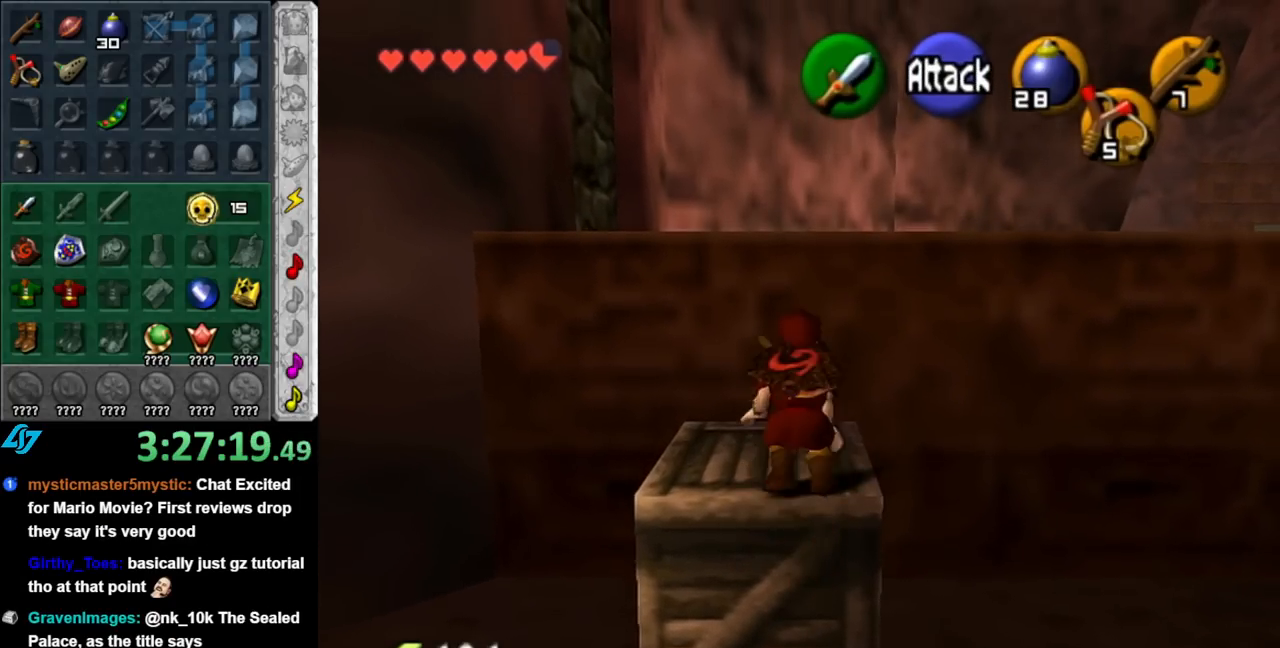
{"buttons": ["A"], "left_stick": "up-right", "right_stick": "center", "events": [[250, "A", "down"]]}
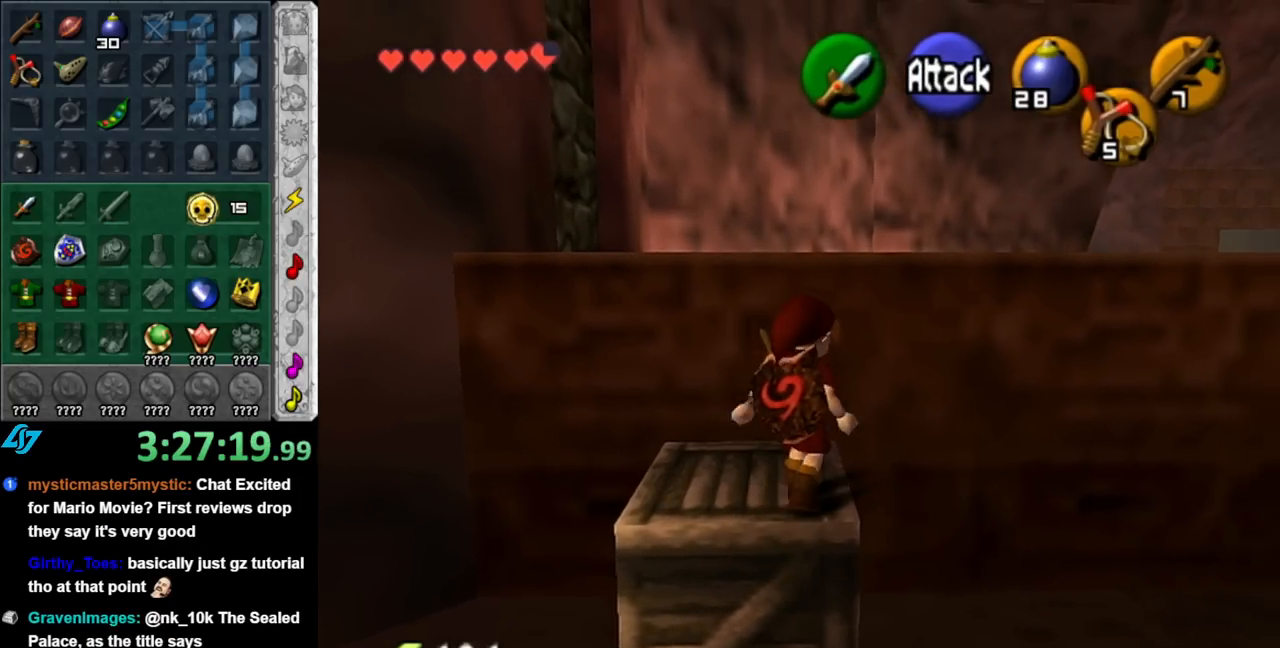
{"buttons": ["L1"], "left_stick": "up", "right_stick": "center", "events": [[67, "A", "up"], [83, "left_stick", "up"], [500, "L1", "down"]]}
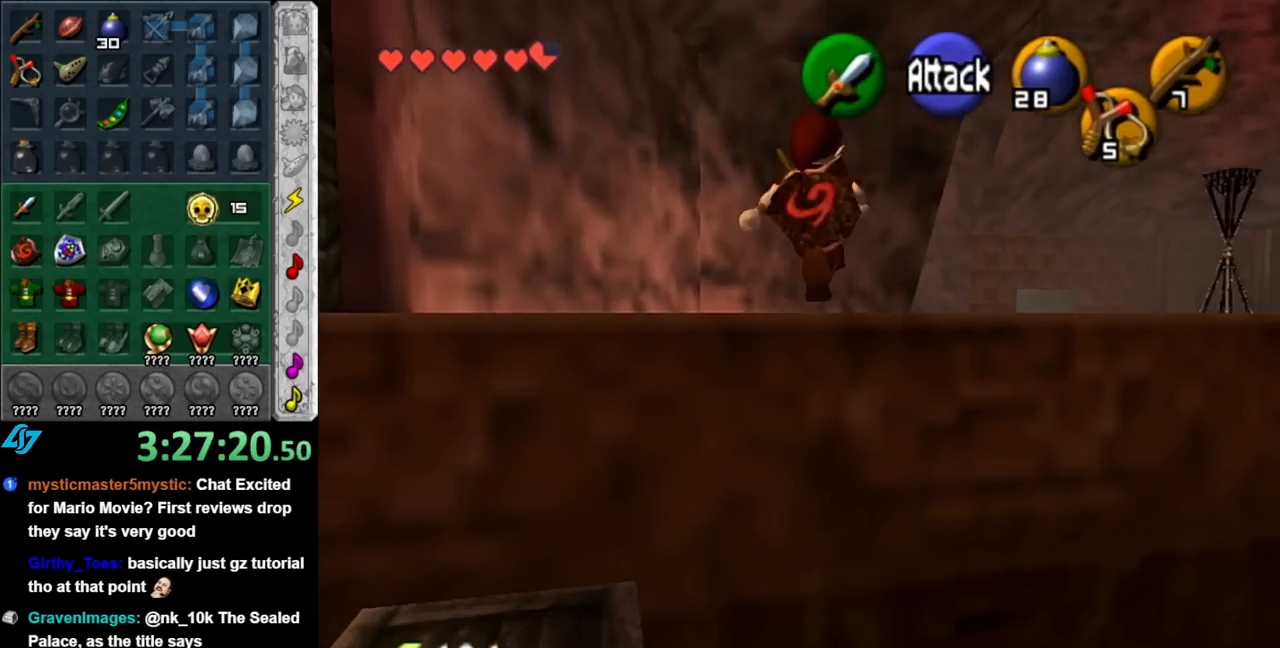
{"buttons": ["Y"], "left_stick": "up-left", "right_stick": "center", "events": [[250, "L1", "up"], [400, "left_stick", "up-left"], [500, "Y", "down"]]}
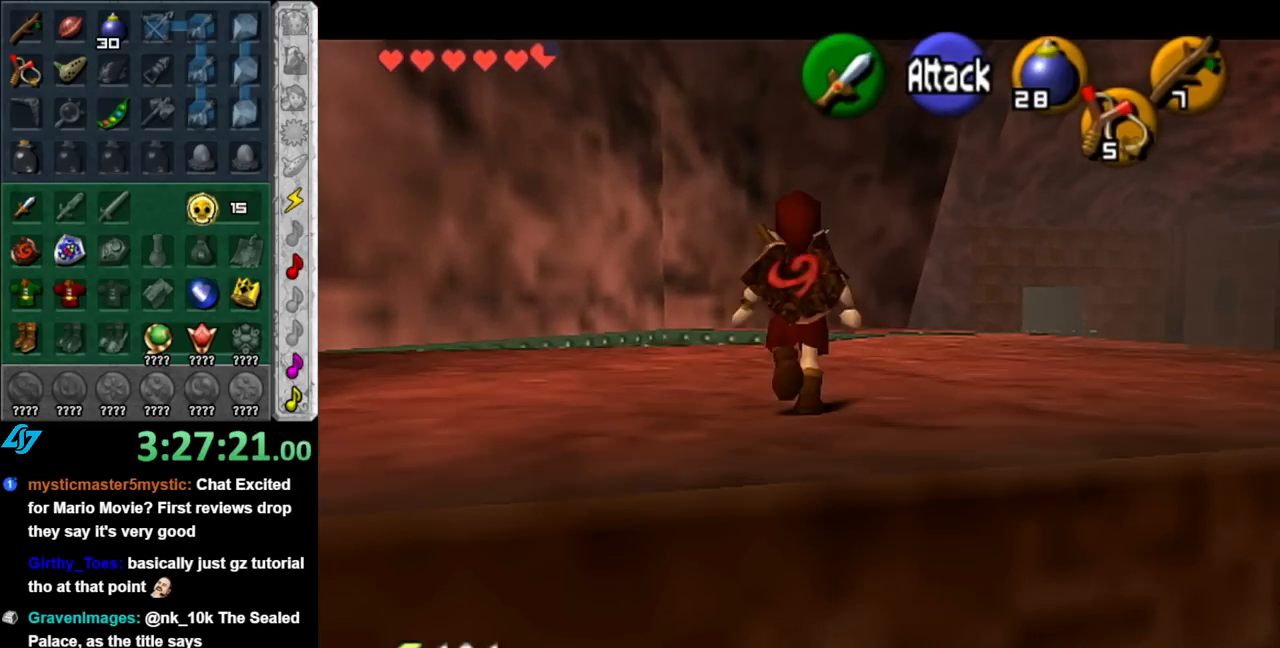
{"buttons": [], "left_stick": "up", "right_stick": "center", "events": [[67, "left_stick", "left"], [117, "Y", "up"], [183, "L1", "down"], [250, "left_stick", "center"], [400, "L1", "up"], [400, "left_stick", "up"]]}
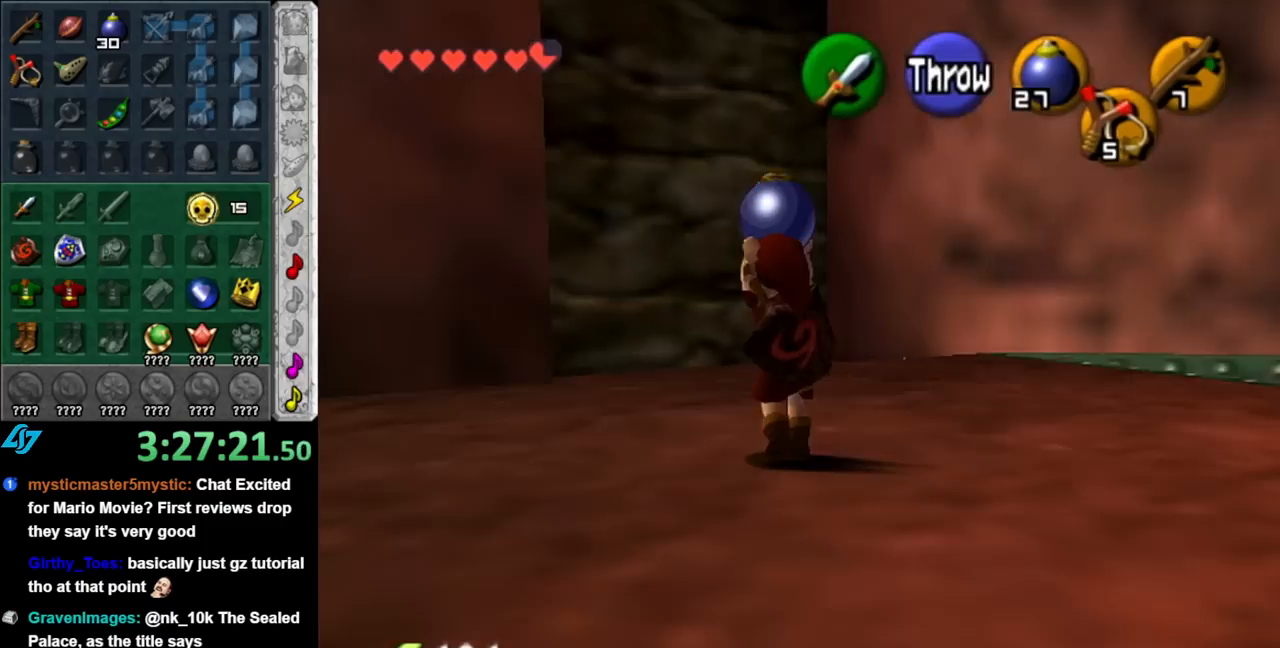
{"buttons": [], "left_stick": "up", "right_stick": "center", "events": []}
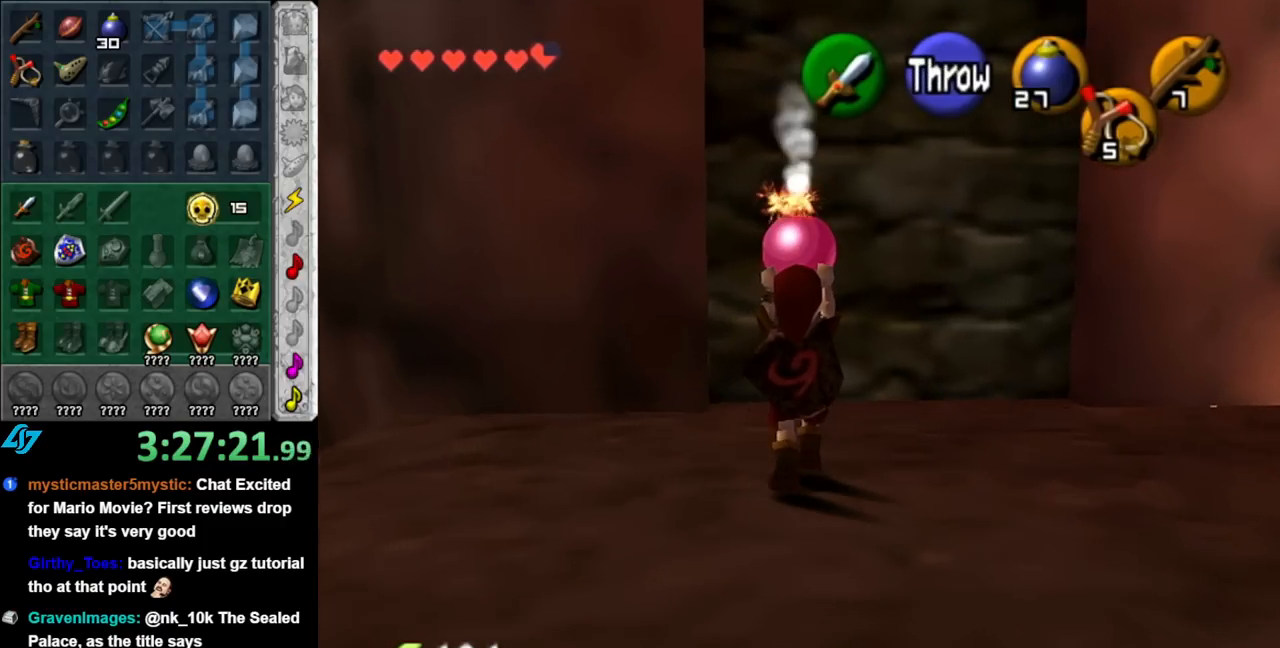
{"buttons": ["L1"], "left_stick": "up", "right_stick": "center", "events": [[467, "L1", "down"]]}
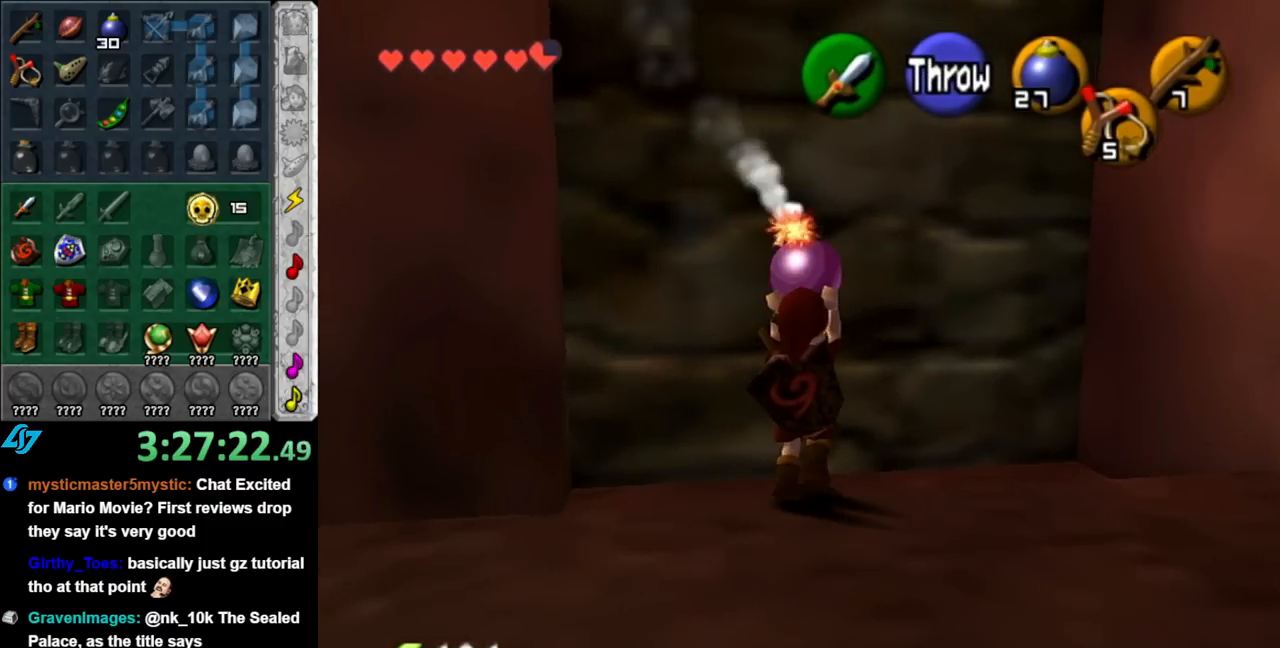
{"buttons": [], "left_stick": "center", "right_stick": "center", "events": [[33, "R1", "down"], [33, "left_stick", "center"], [150, "L1", "up"], [183, "R1", "up"], [383, "B", "down"], [500, "B", "up"]]}
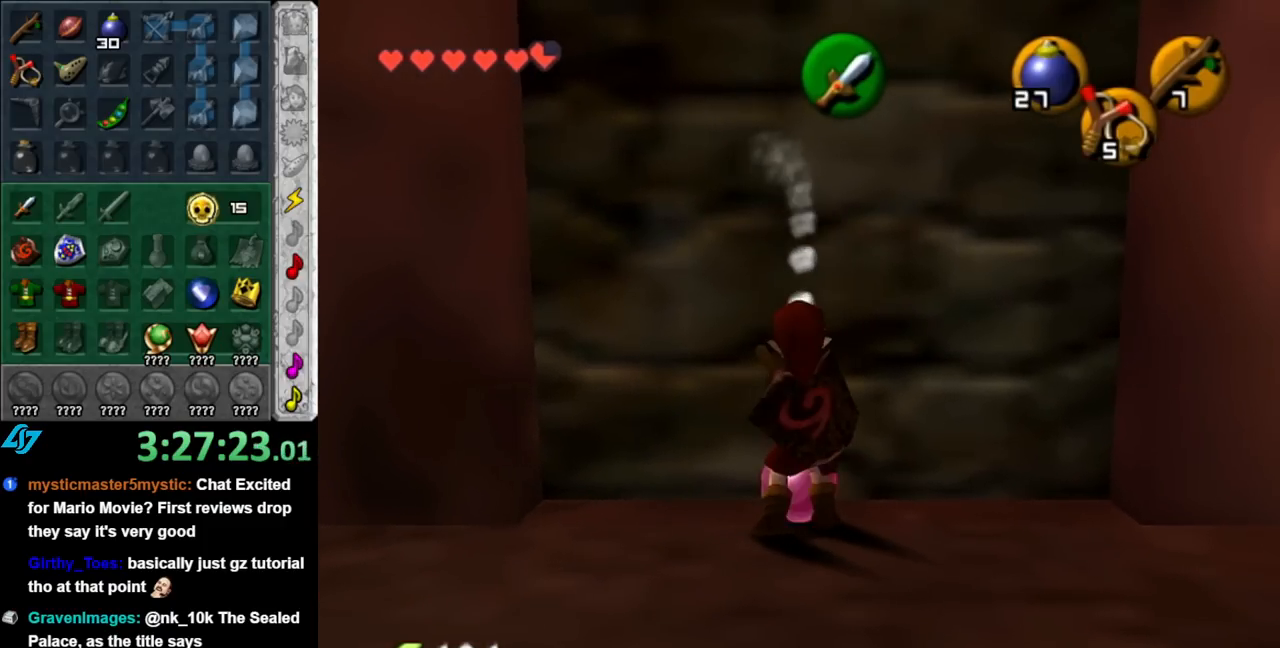
{"buttons": [], "left_stick": "down", "right_stick": "center", "events": [[500, "left_stick", "down"]]}
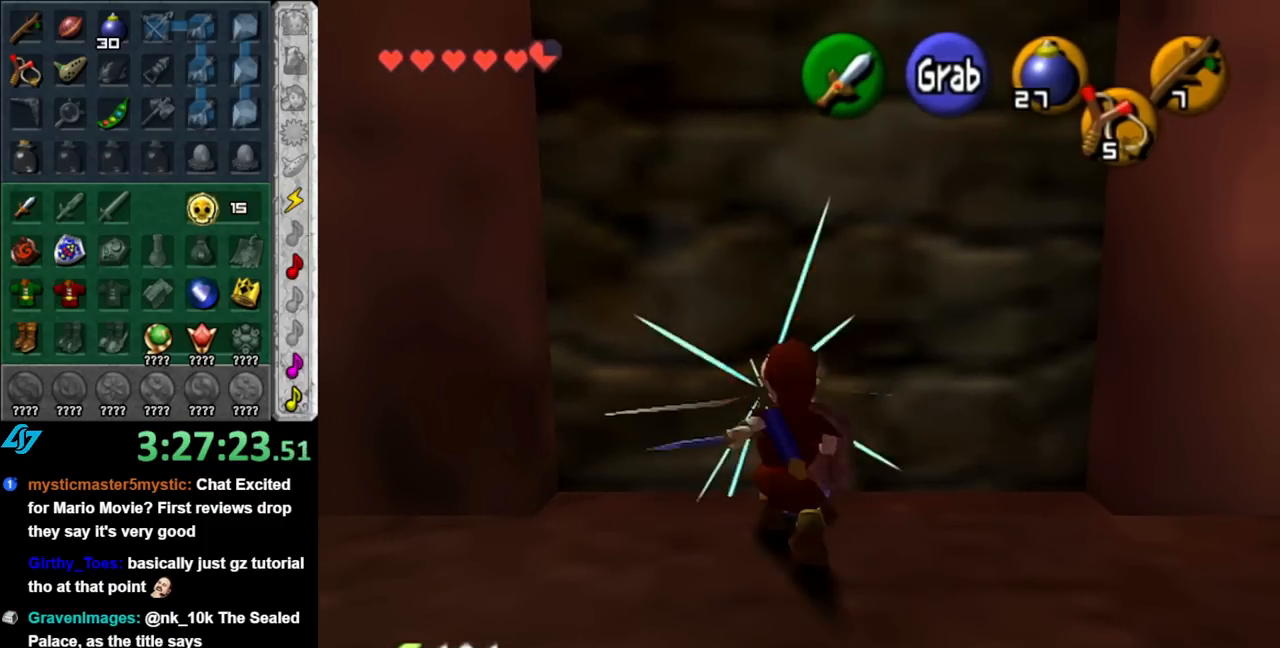
{"buttons": [], "left_stick": "down", "right_stick": "center", "events": []}
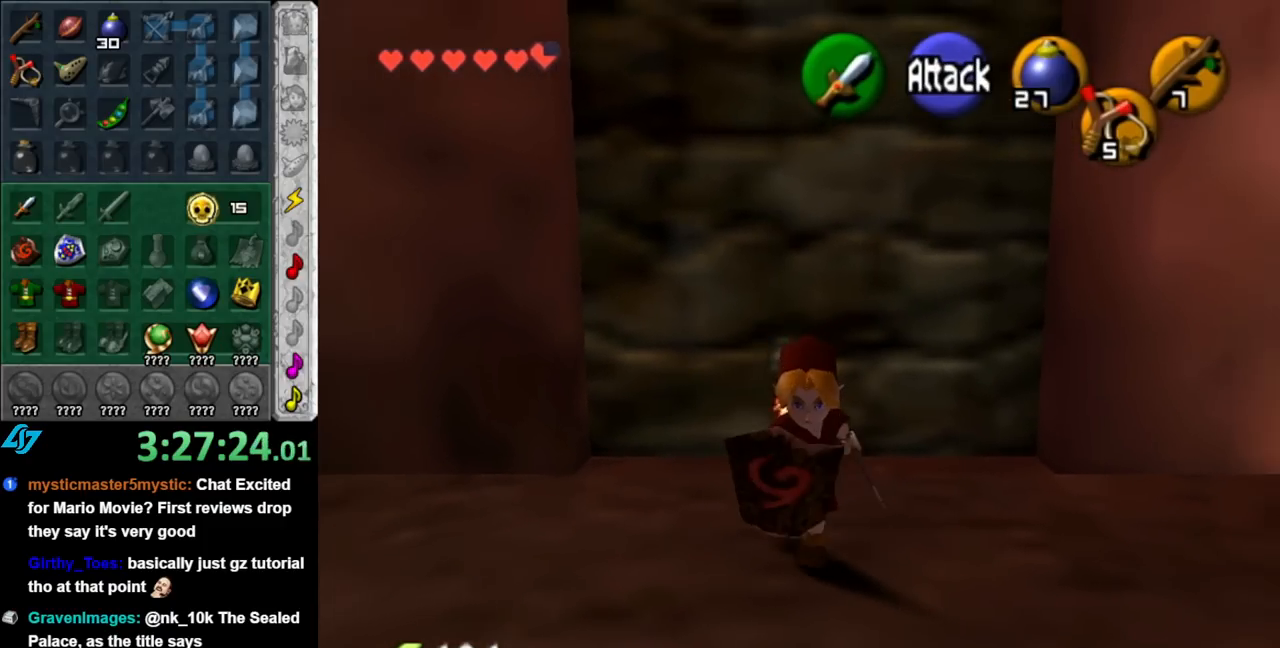
{"buttons": ["A"], "left_stick": "up", "right_stick": "center", "events": [[67, "left_stick", "center"], [283, "left_stick", "up"], [467, "A", "down"]]}
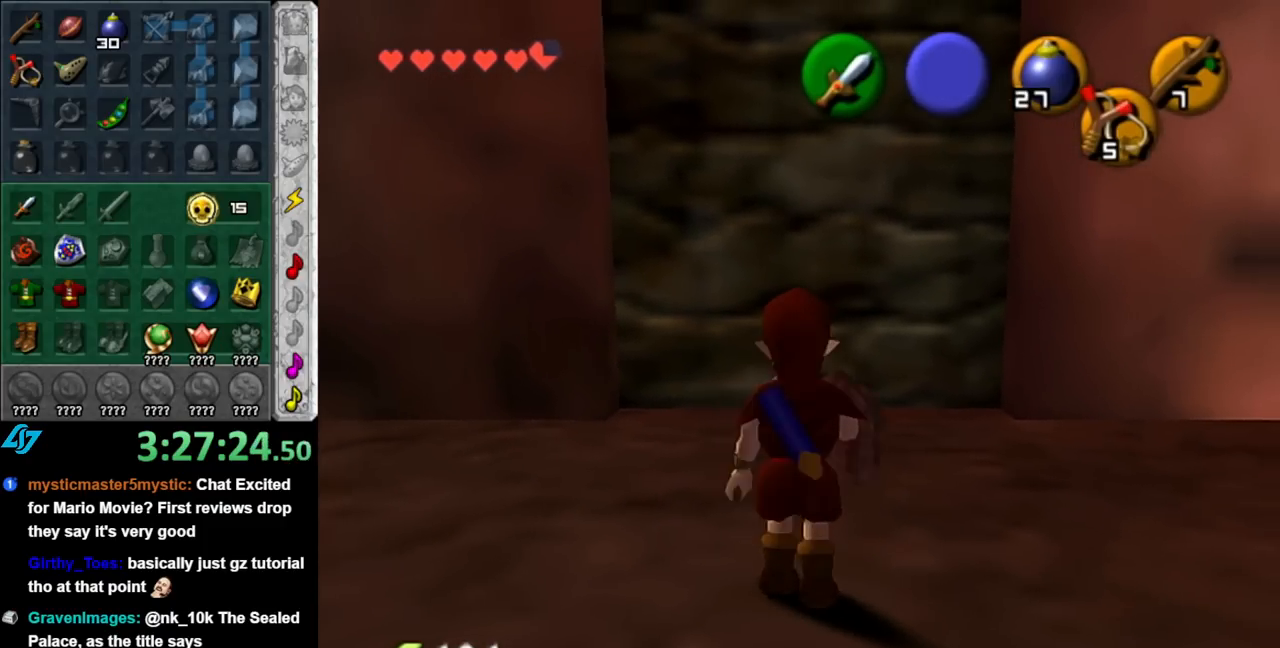
{"buttons": [], "left_stick": "up", "right_stick": "center", "events": [[117, "A", "up"]]}
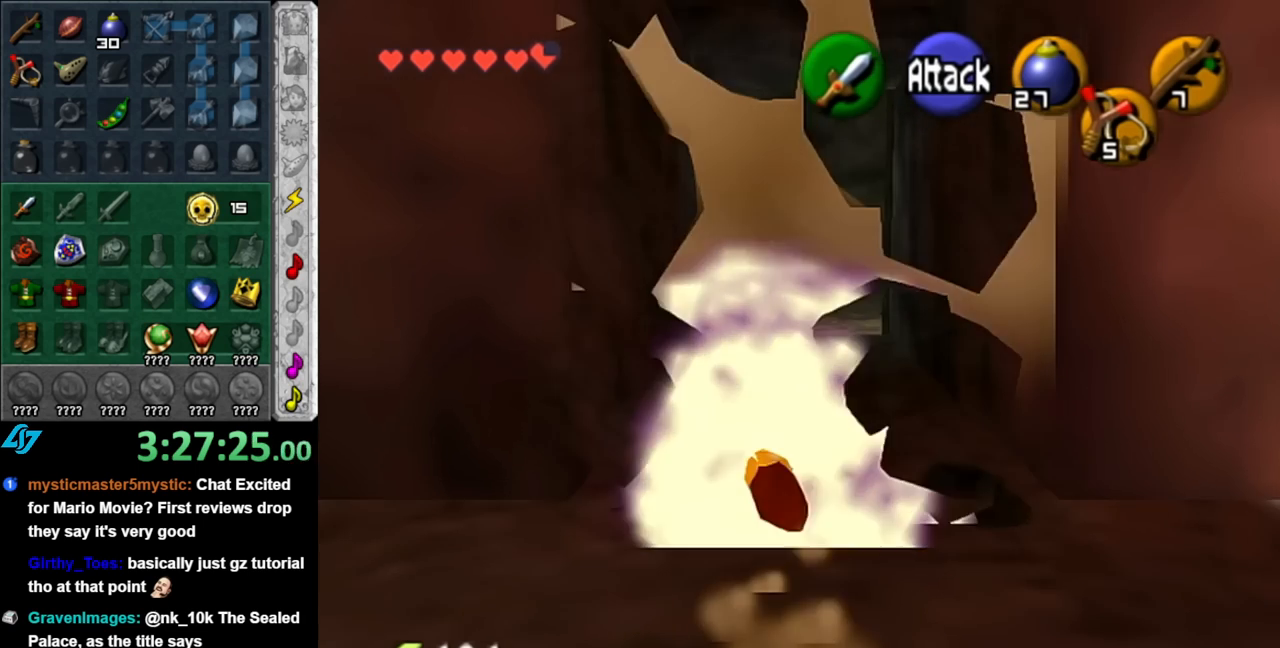
{"buttons": [], "left_stick": "up", "right_stick": "center", "events": []}
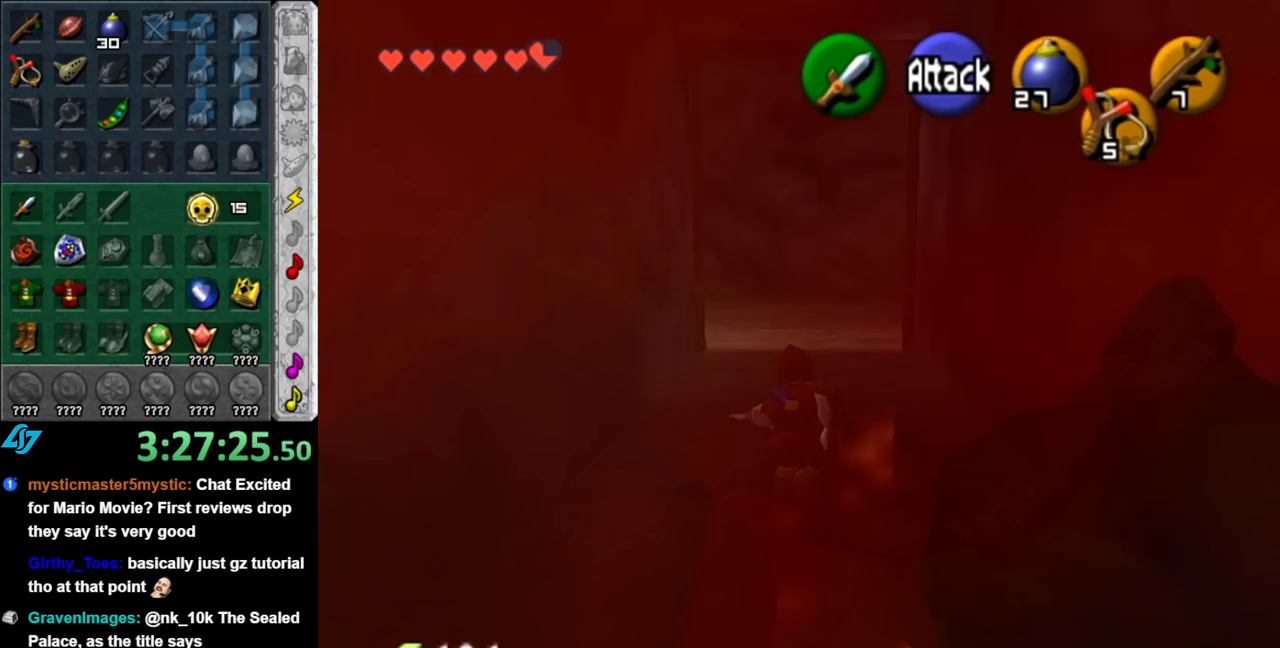
{"buttons": ["A"], "left_stick": "up", "right_stick": "center", "events": [[367, "A", "down"]]}
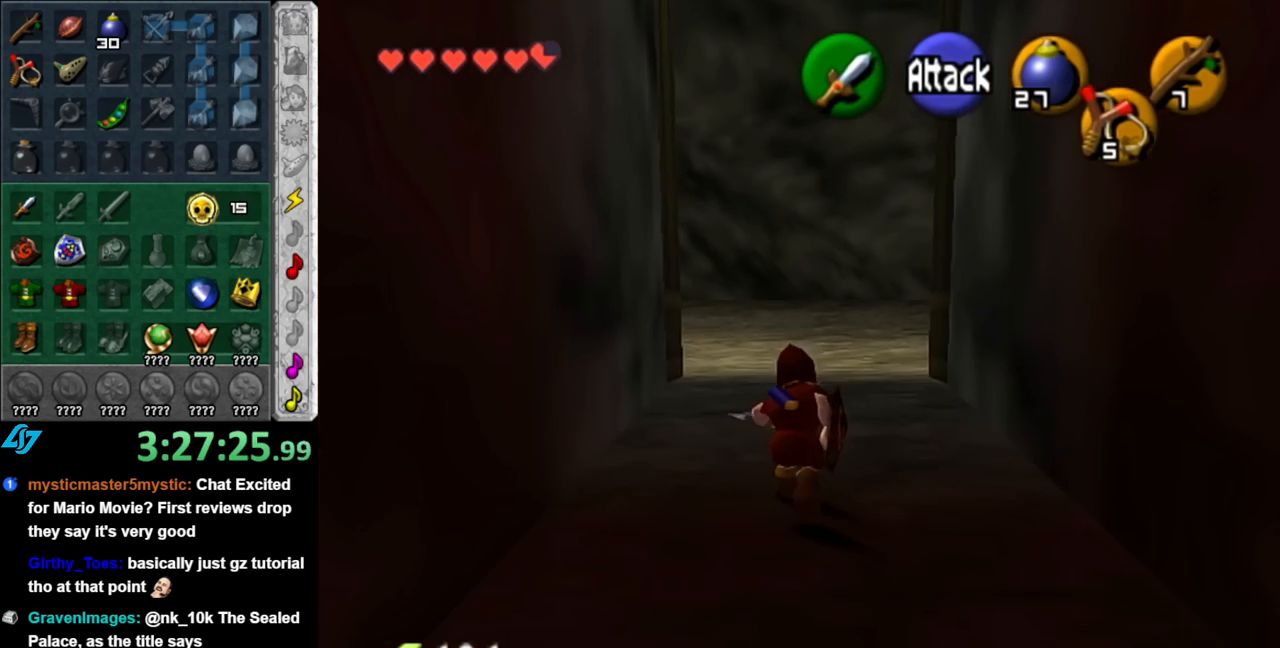
{"buttons": [], "left_stick": "up", "right_stick": "center", "events": [[100, "A", "up"]]}